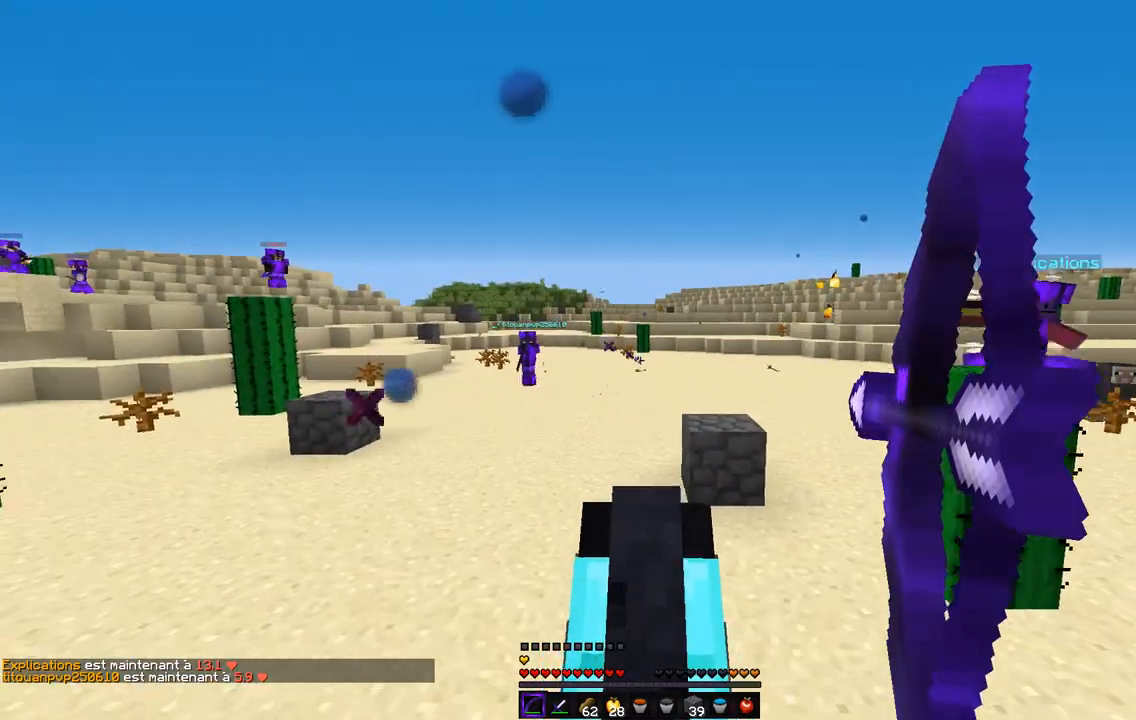
Gameplay with keyboard and mouse; each line is a JSON object with the keys and mouse buttons held at the frame after it. "events" lists presses ("down") and releases ("up") of "d", "q", "s", "z", "mouse_left" and "mouse_right" between this image and that frame as [ms after this image, input, new state], when the widget could be followed in between. "mouse_left", "mouse_right" = the "left", "right" buttons of the "mouse" list. No other keys are recorded. Fast repeated clicks can show as one long hold. Mouse movement is not recorded.
{"keys": ["d", "q", "s"], "mouse": ["left", "right"], "events": []}
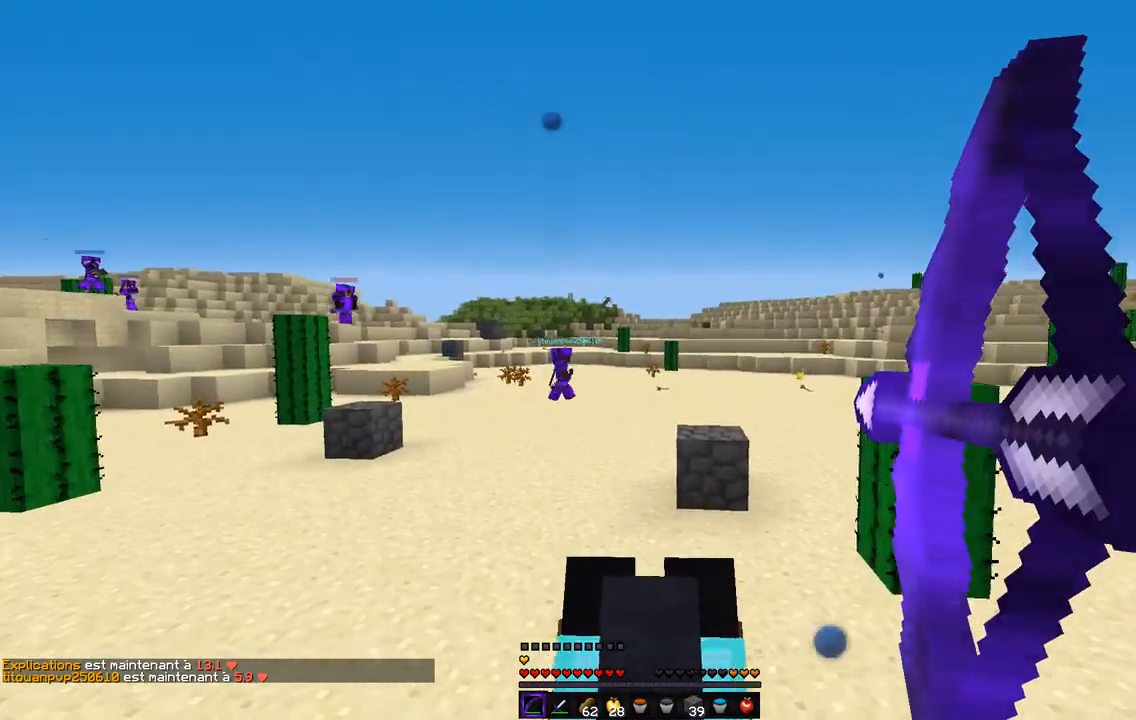
{"keys": ["d", "z"], "mouse": []}
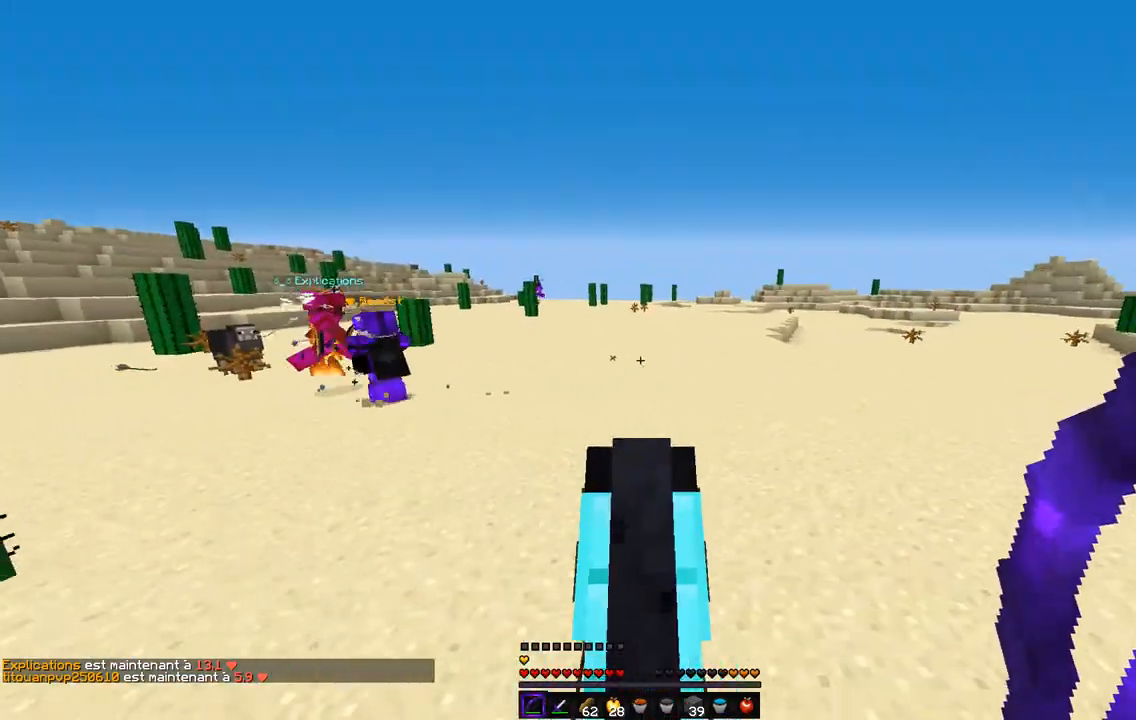
{"keys": ["z"], "mouse": [], "events": [[270, "d", "up"]]}
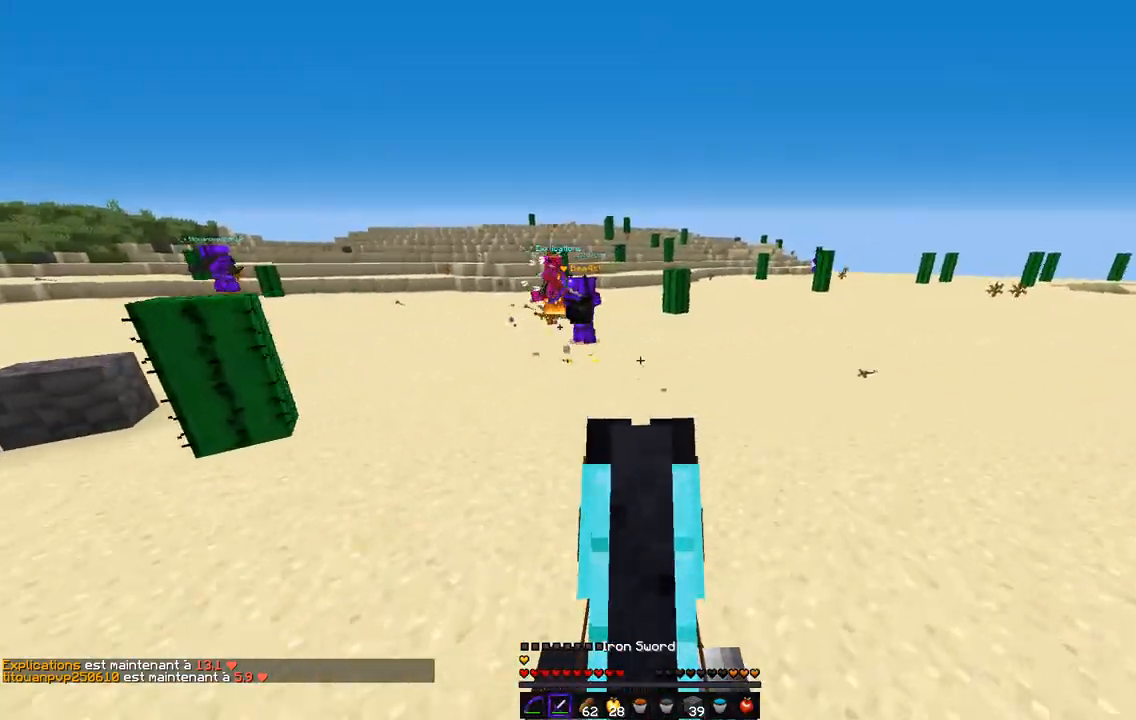
{"keys": ["q", "z"], "mouse": [], "events": [[253, "q", "down"]]}
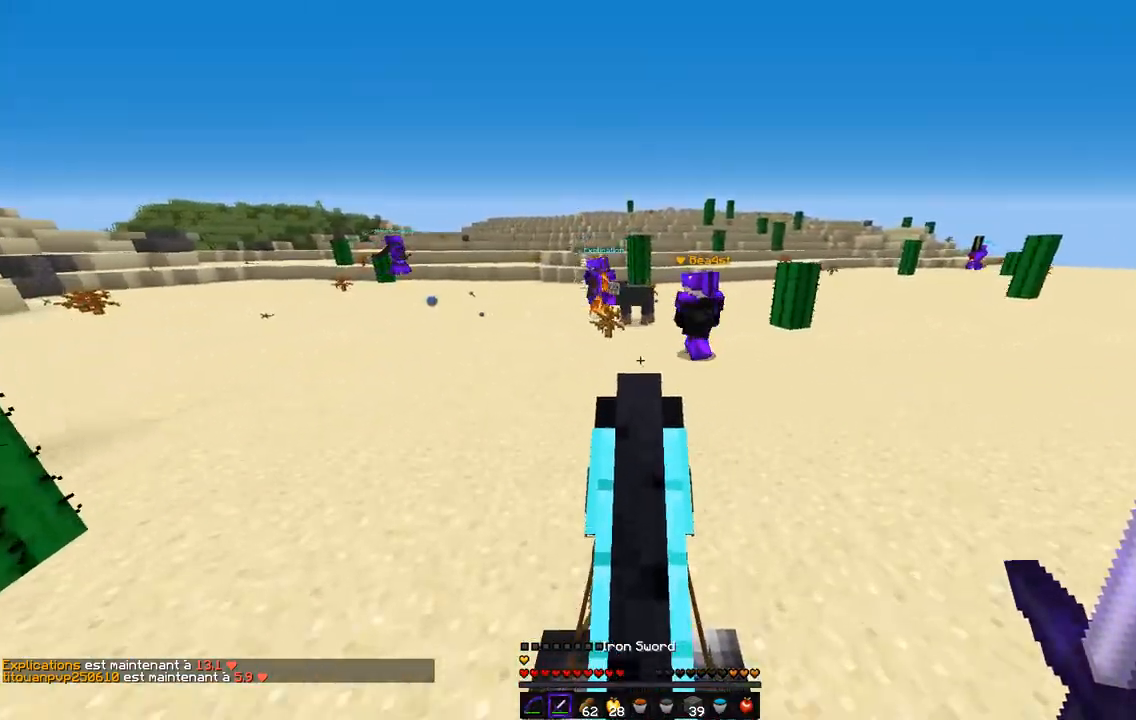
{"keys": ["q", "z"], "mouse": [], "events": []}
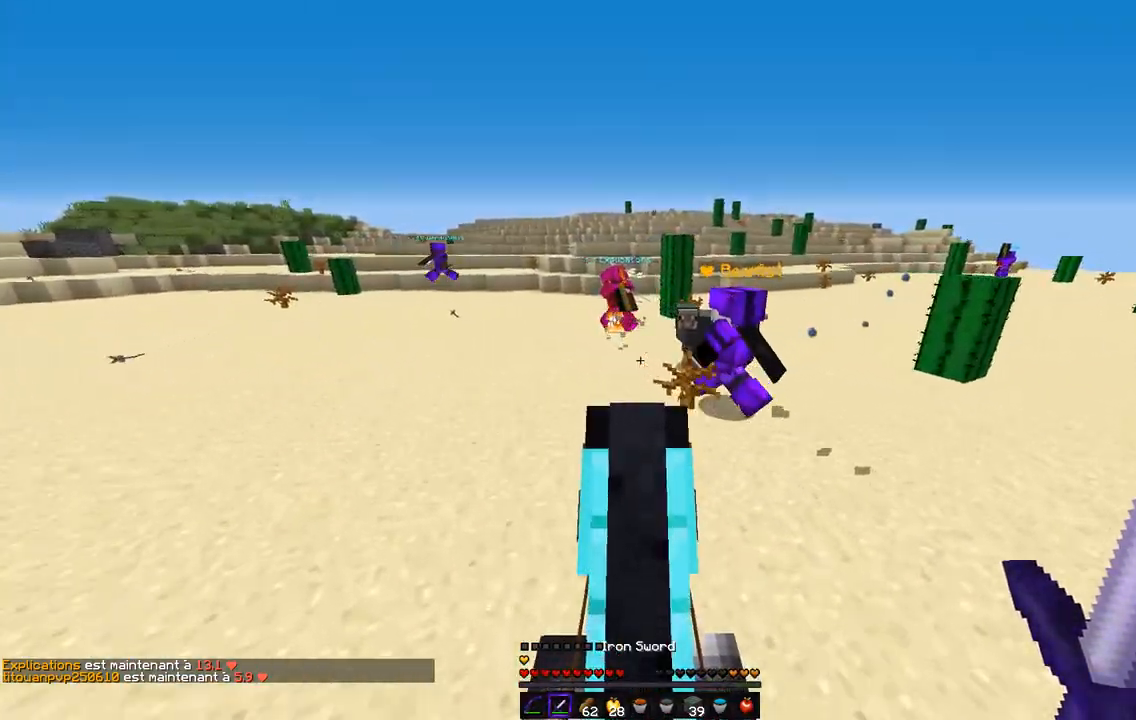
{"keys": ["q", "z"], "mouse": [], "events": []}
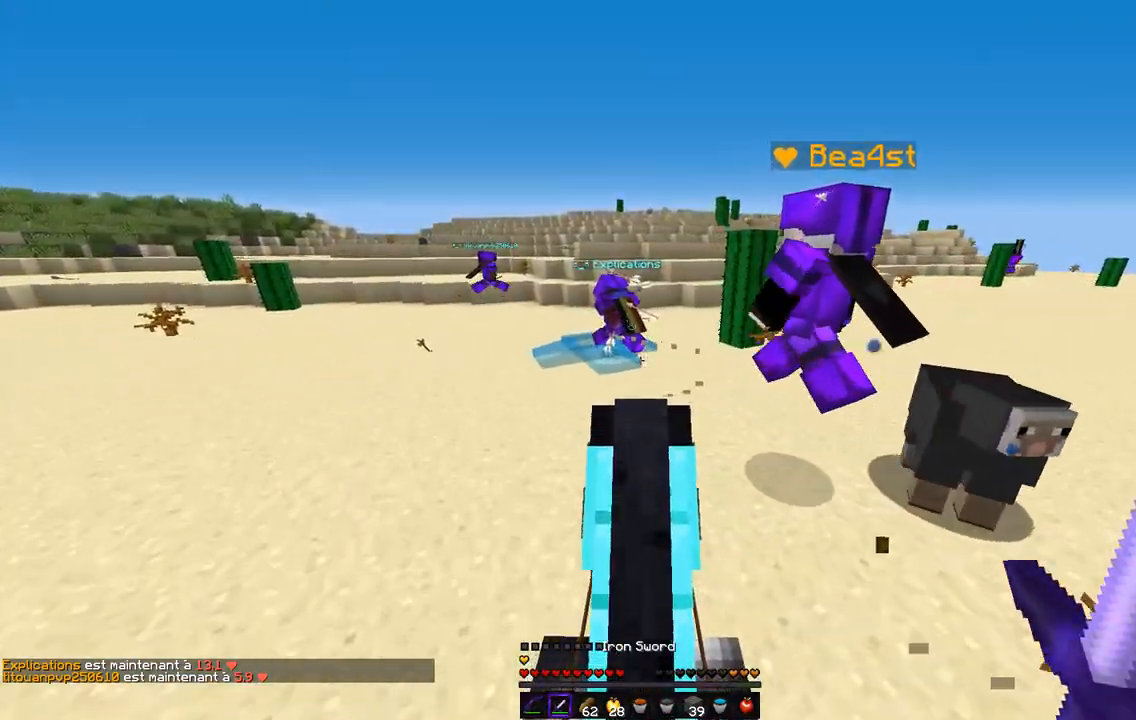
{"keys": ["q", "z"], "mouse": [], "events": []}
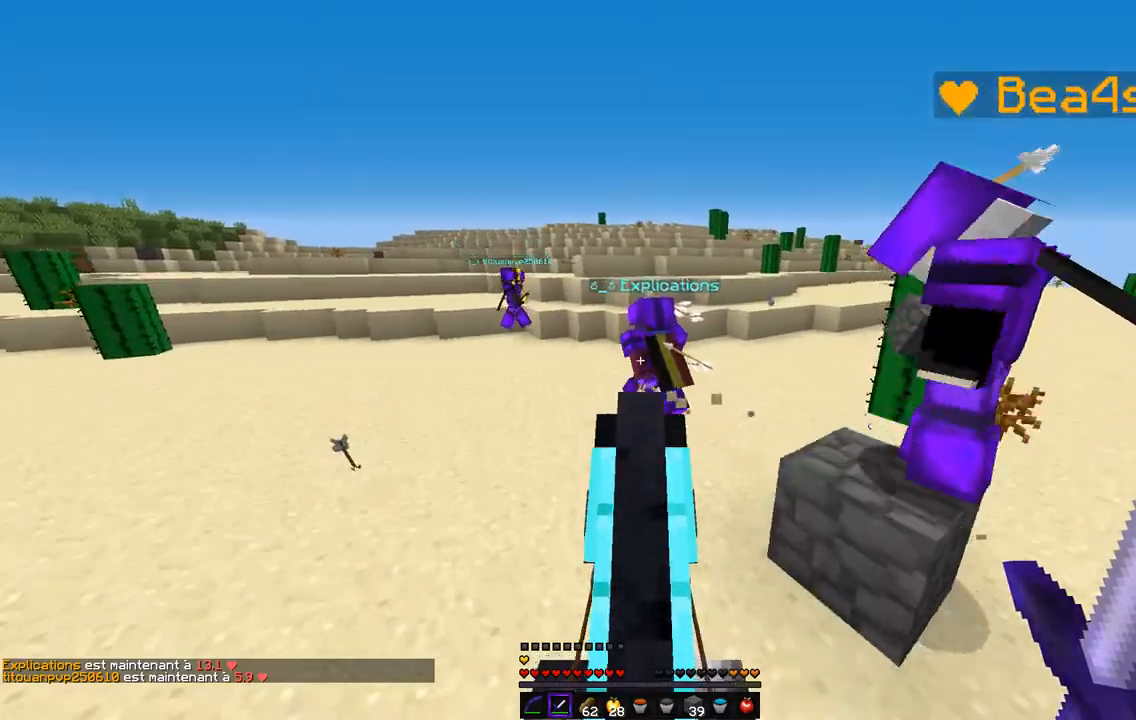
{"keys": ["q", "z"], "mouse": ["left"], "events": [[101, "q", "up"], [270, "mouse_left", "down"], [507, "q", "down"]]}
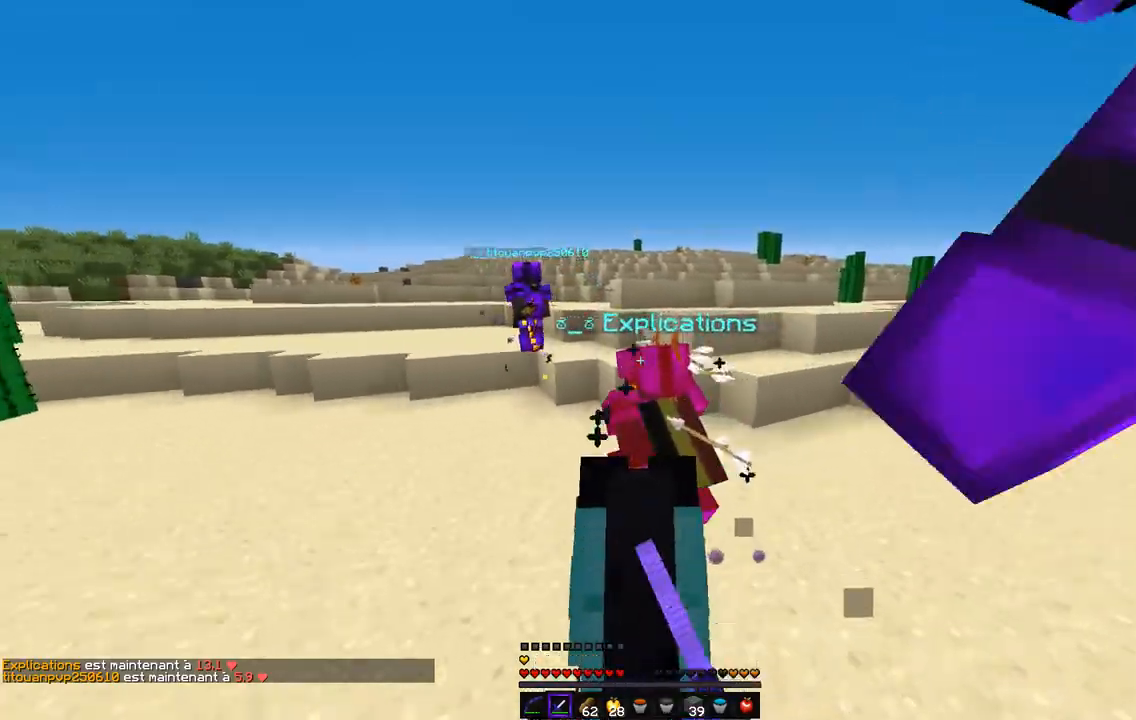
{"keys": ["q"], "mouse": [], "events": [[152, "mouse_left", "up"], [337, "z", "up"]]}
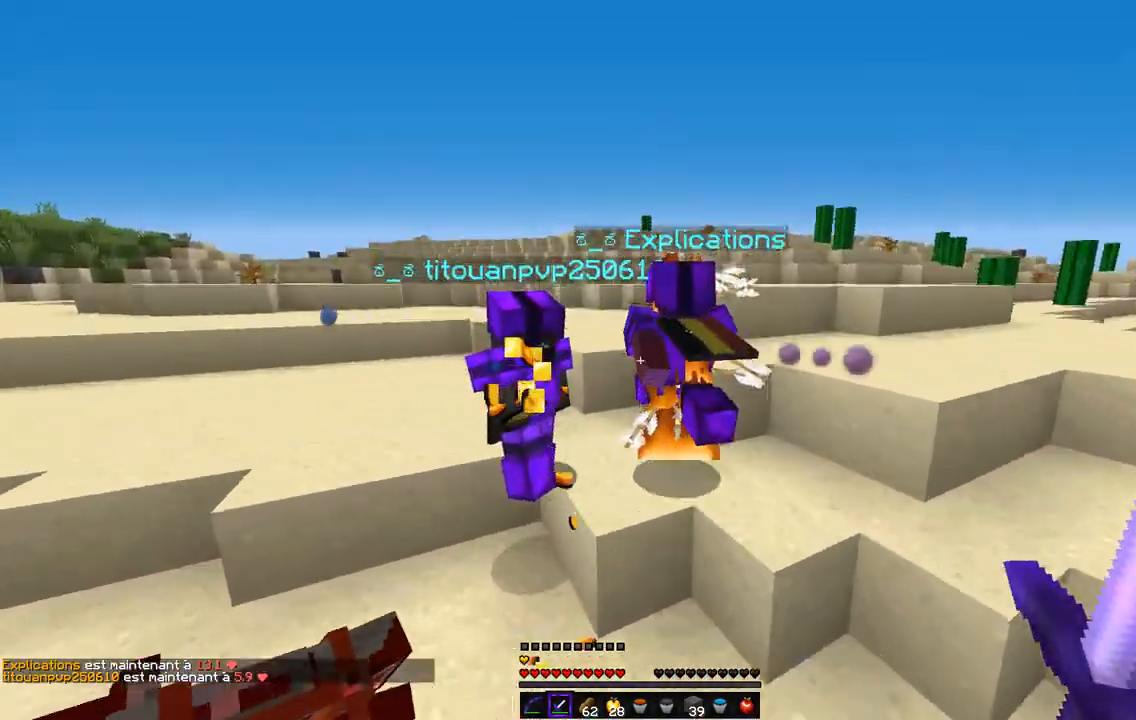
{"keys": ["q", "z"], "mouse": [], "events": [[270, "z", "down"]]}
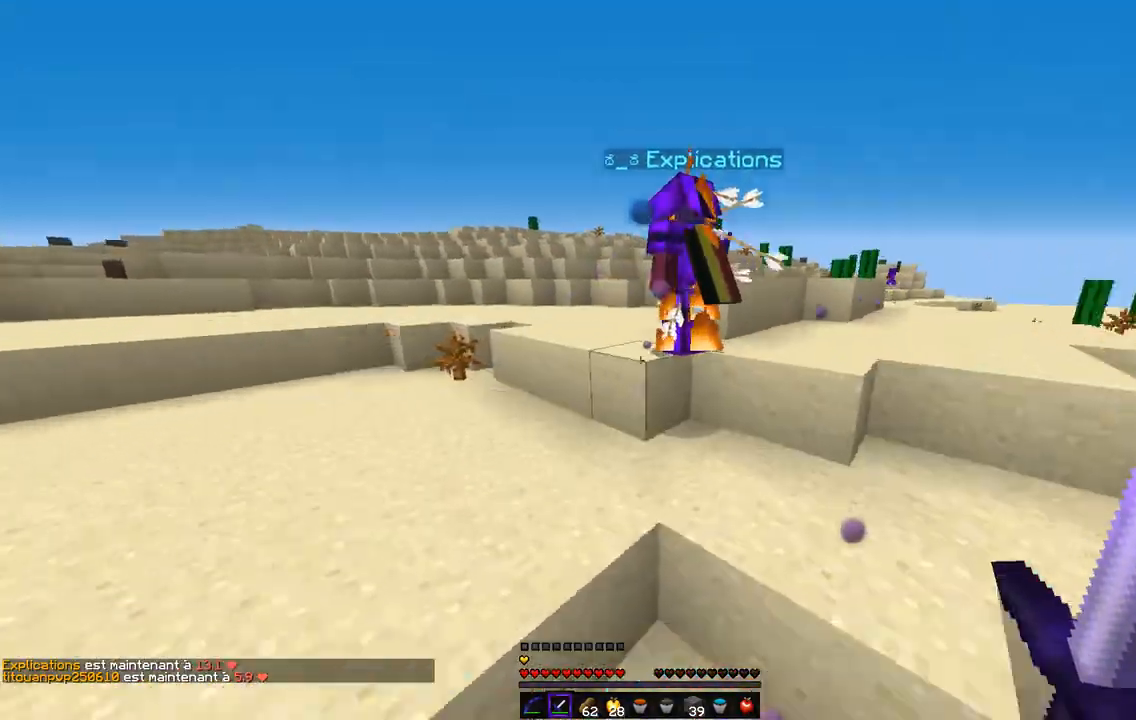
{"keys": ["z"], "mouse": ["left"], "events": [[51, "mouse_left", "down"], [321, "q", "up"]]}
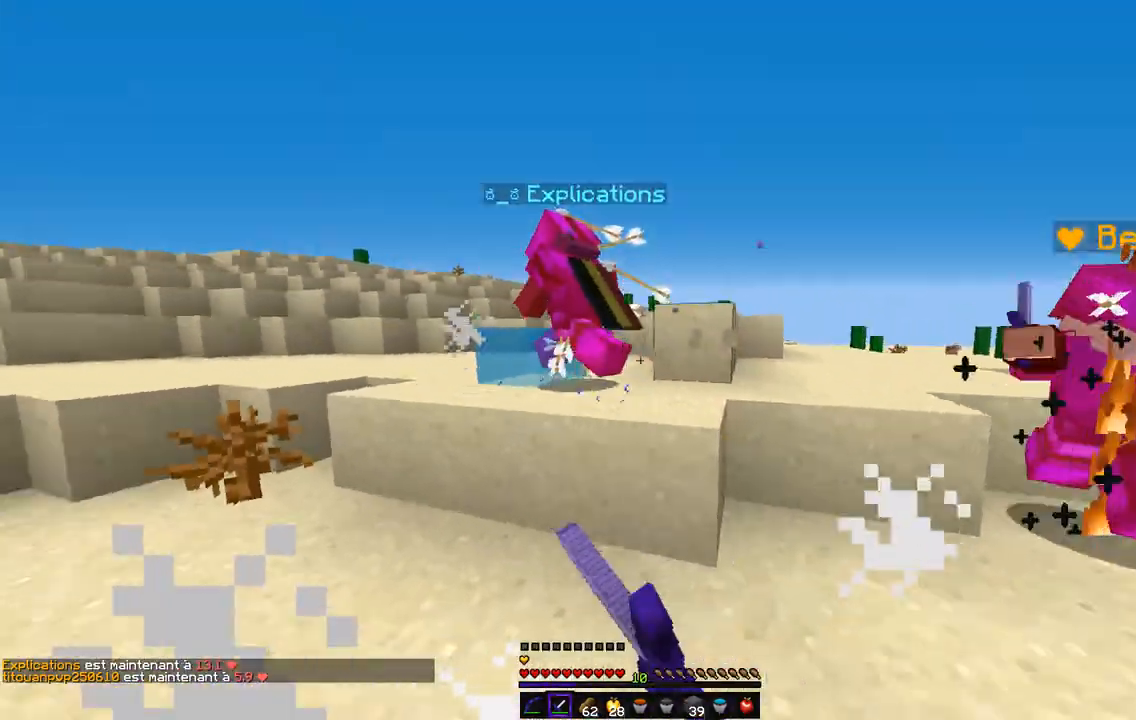
{"keys": ["z"], "mouse": ["left"], "events": [[17, "q", "down"], [305, "q", "up"], [338, "mouse_left", "up"], [389, "mouse_left", "down"]]}
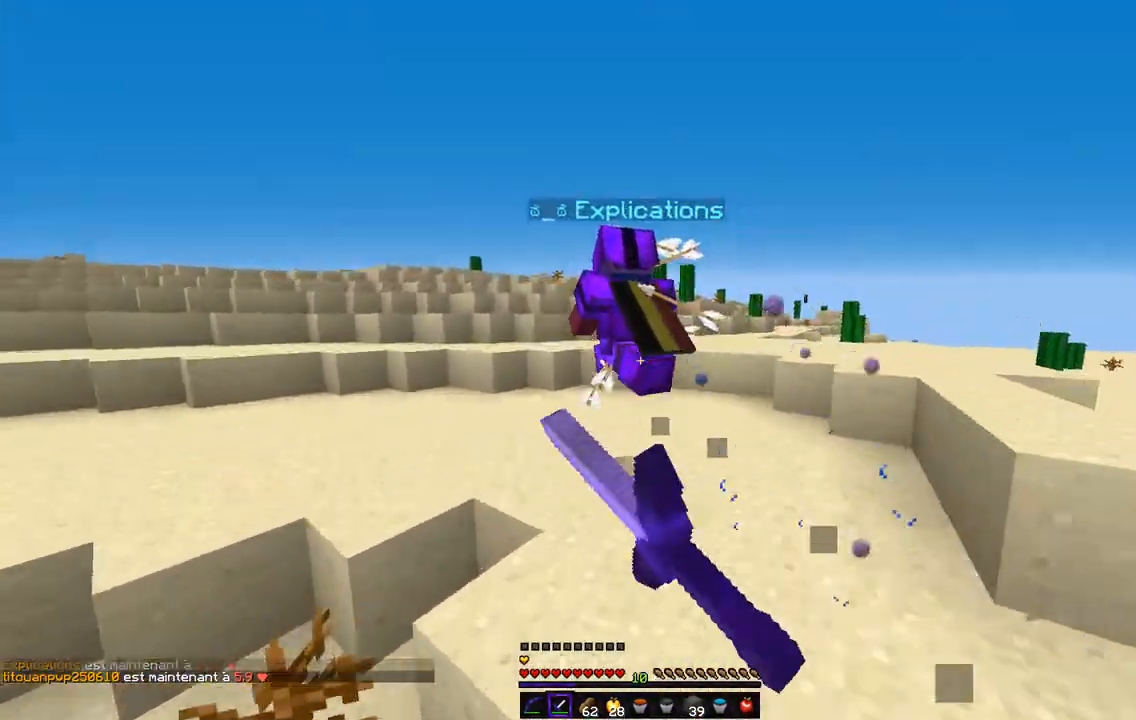
{"keys": ["z"], "mouse": ["left"], "events": [[220, "mouse_left", "up"], [254, "mouse_left", "down"]]}
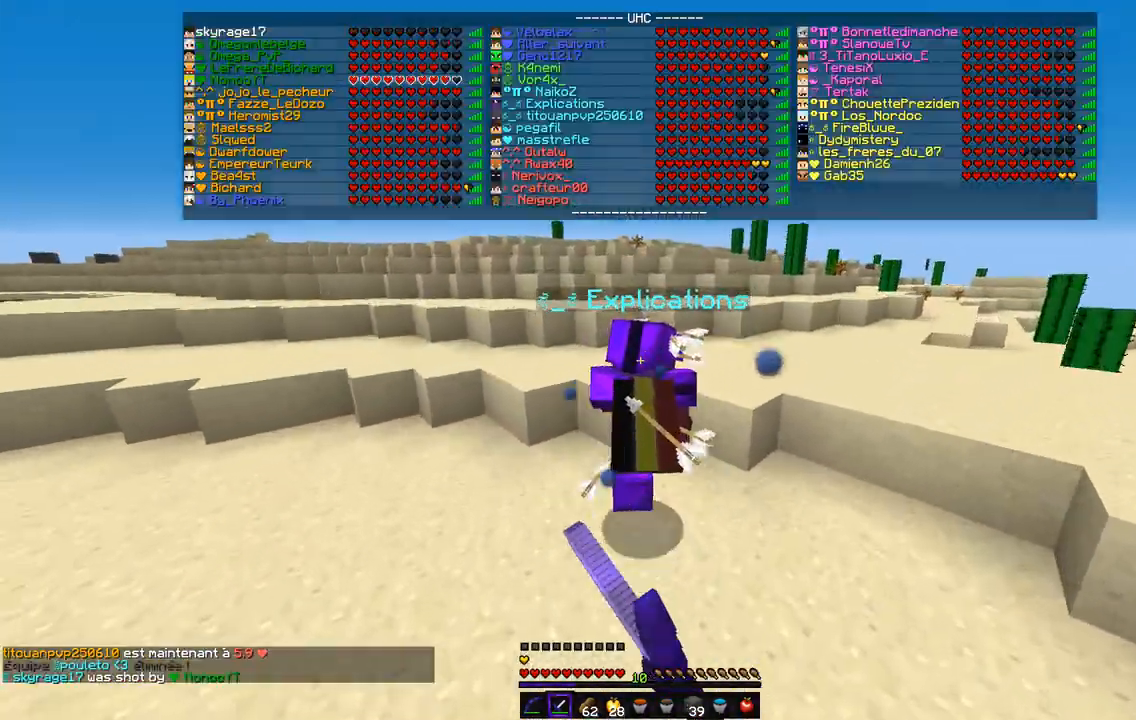
{"keys": ["z"], "mouse": ["left"], "events": []}
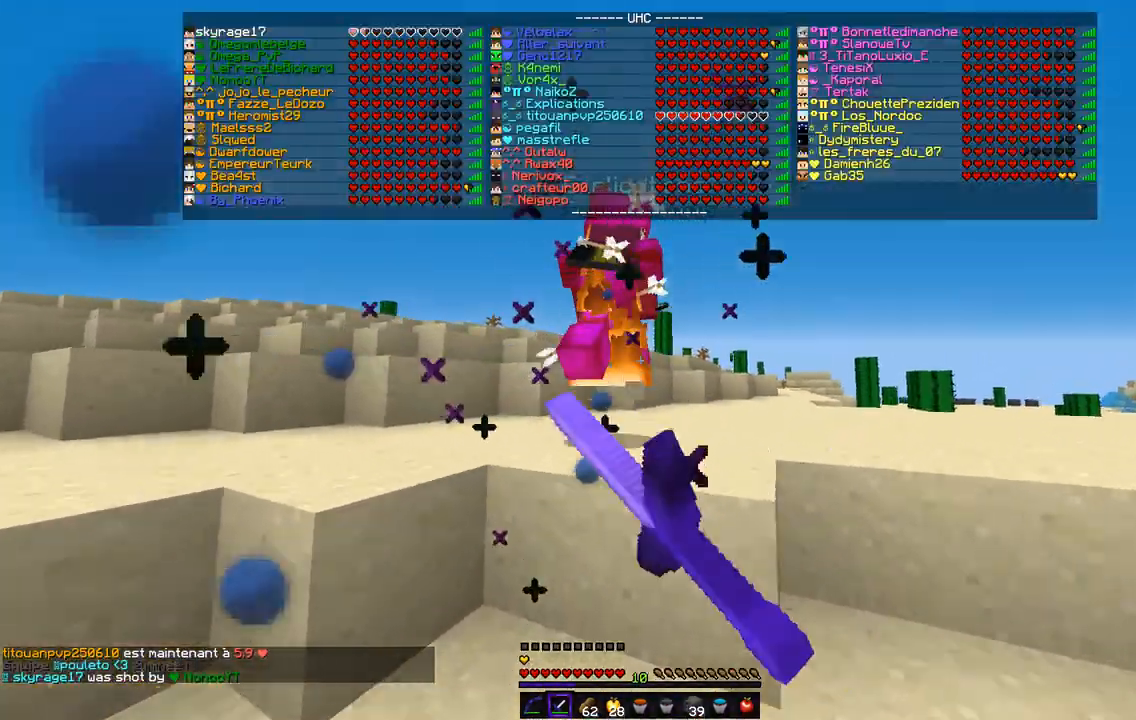
{"keys": ["z"], "mouse": ["left"], "events": [[102, "mouse_left", "up"], [169, "mouse_left", "down"], [355, "mouse_left", "up"], [406, "mouse_left", "down"]]}
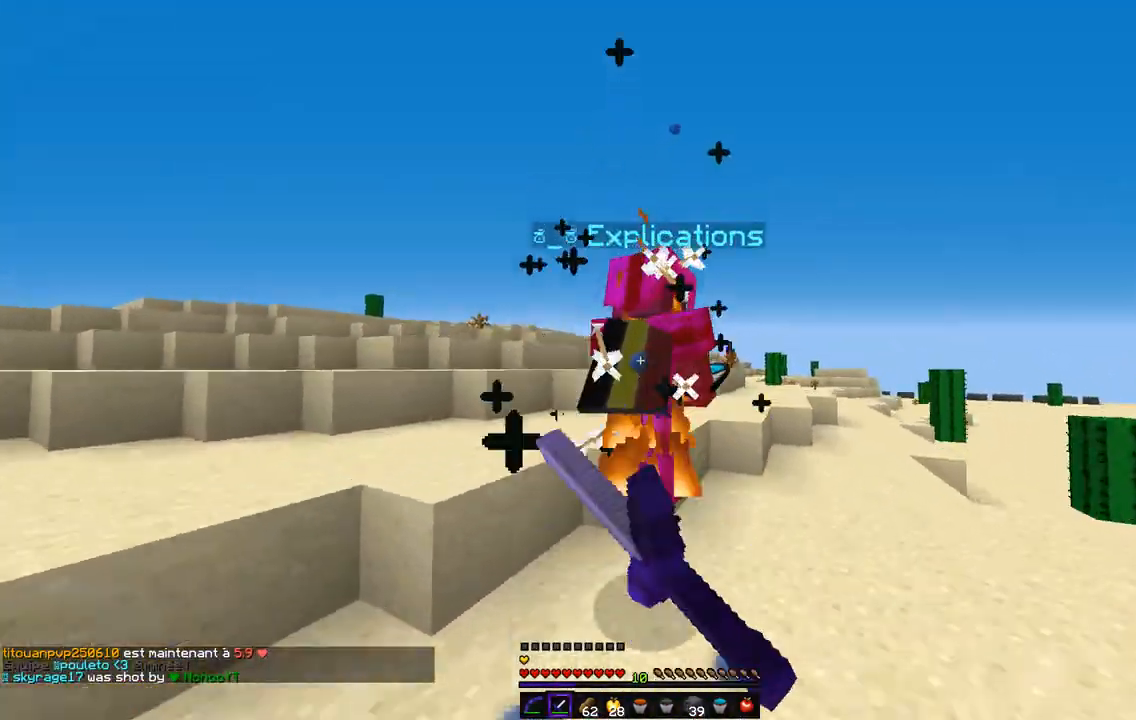
{"keys": ["d", "z"], "mouse": [], "events": [[169, "d", "down"], [473, "mouse_left", "up"]]}
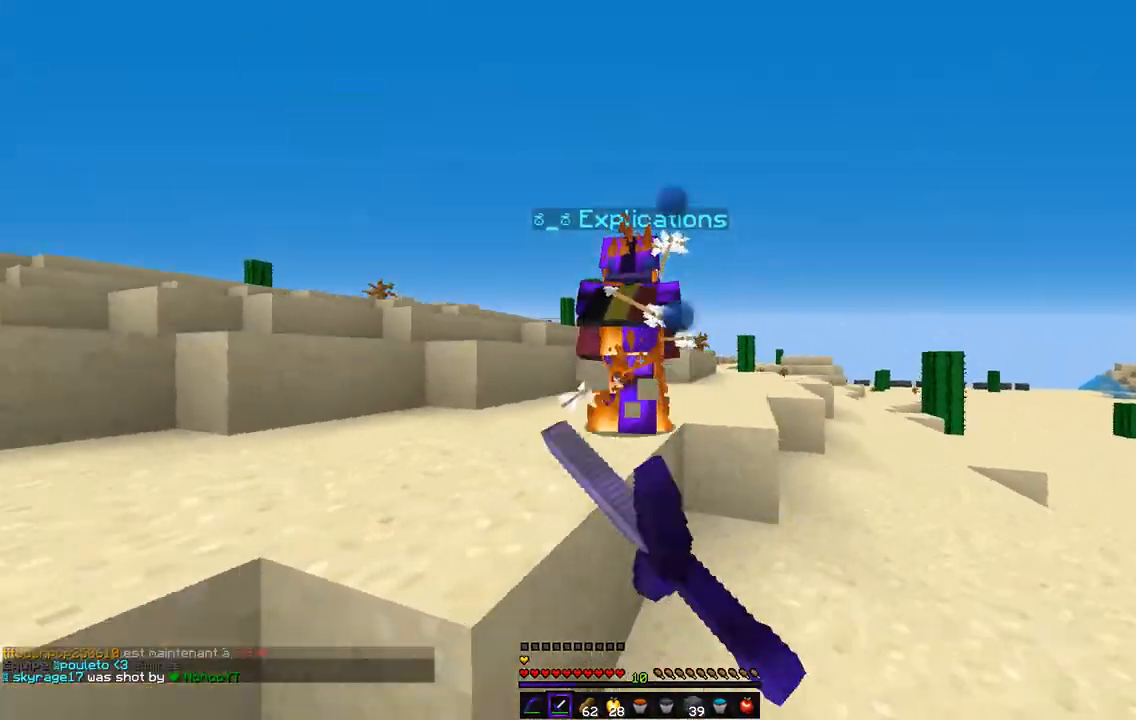
{"keys": ["z"], "mouse": ["left"], "events": [[17, "mouse_left", "down"], [68, "d", "up"], [203, "q", "down"], [338, "q", "up"], [372, "mouse_left", "up"], [406, "mouse_left", "down"]]}
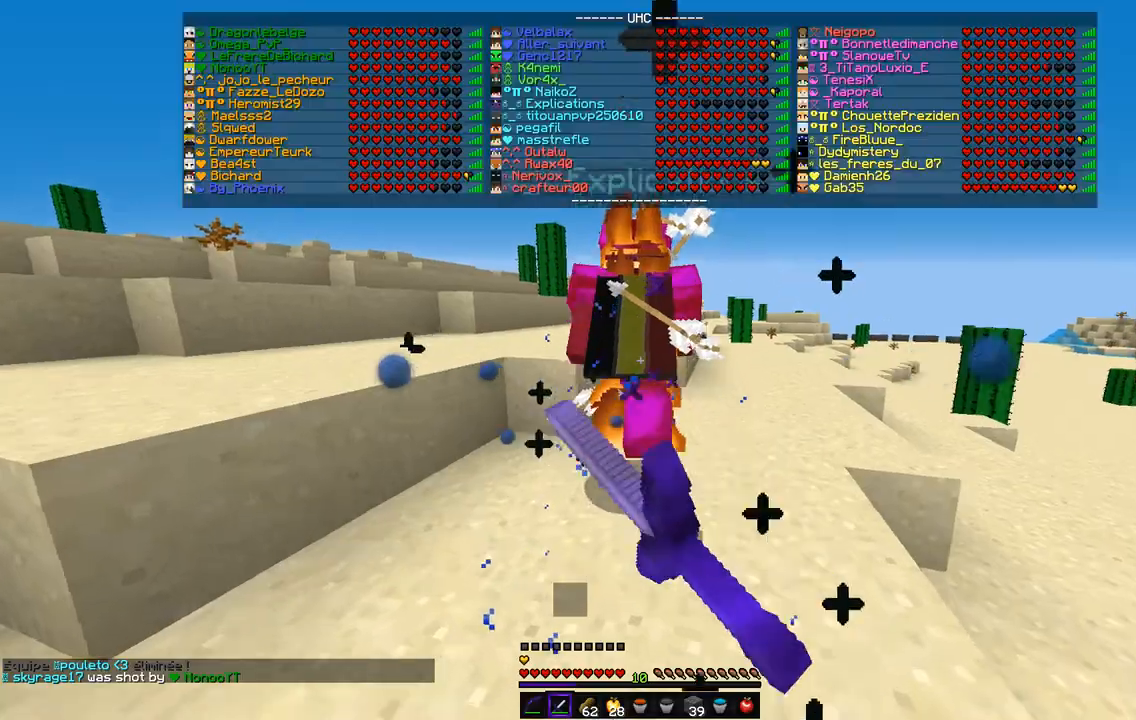
{"keys": ["z"], "mouse": ["left"], "events": [[321, "d", "down"], [507, "d", "up"]]}
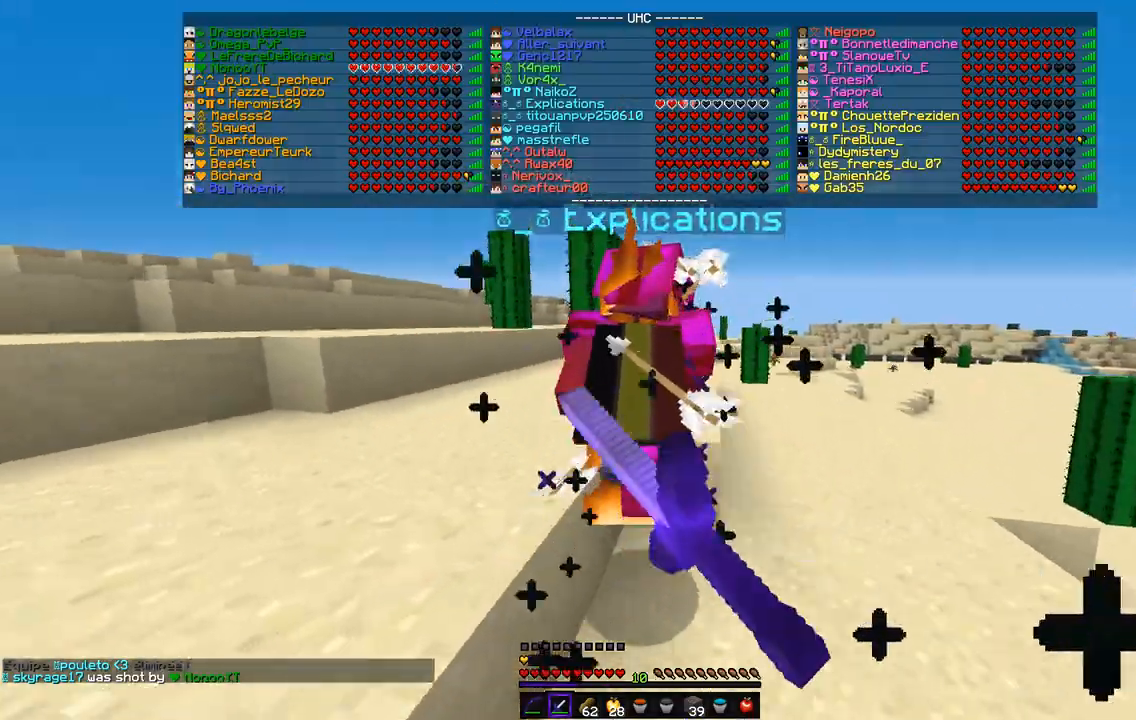
{"keys": ["z"], "mouse": ["left"], "events": [[304, "d", "down"], [473, "d", "up"]]}
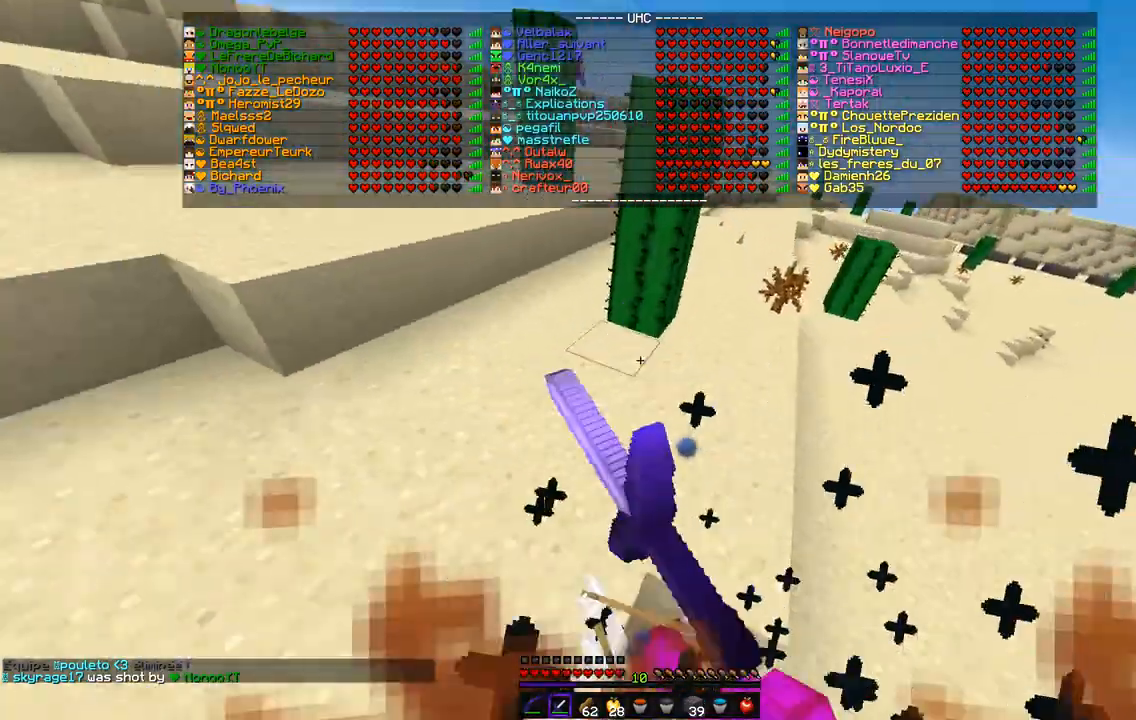
{"keys": ["z"], "mouse": ["left"], "events": [[67, "z", "up"], [118, "d", "down"], [152, "mouse_left", "up"], [219, "mouse_left", "down"], [321, "z", "down"], [422, "d", "up"]]}
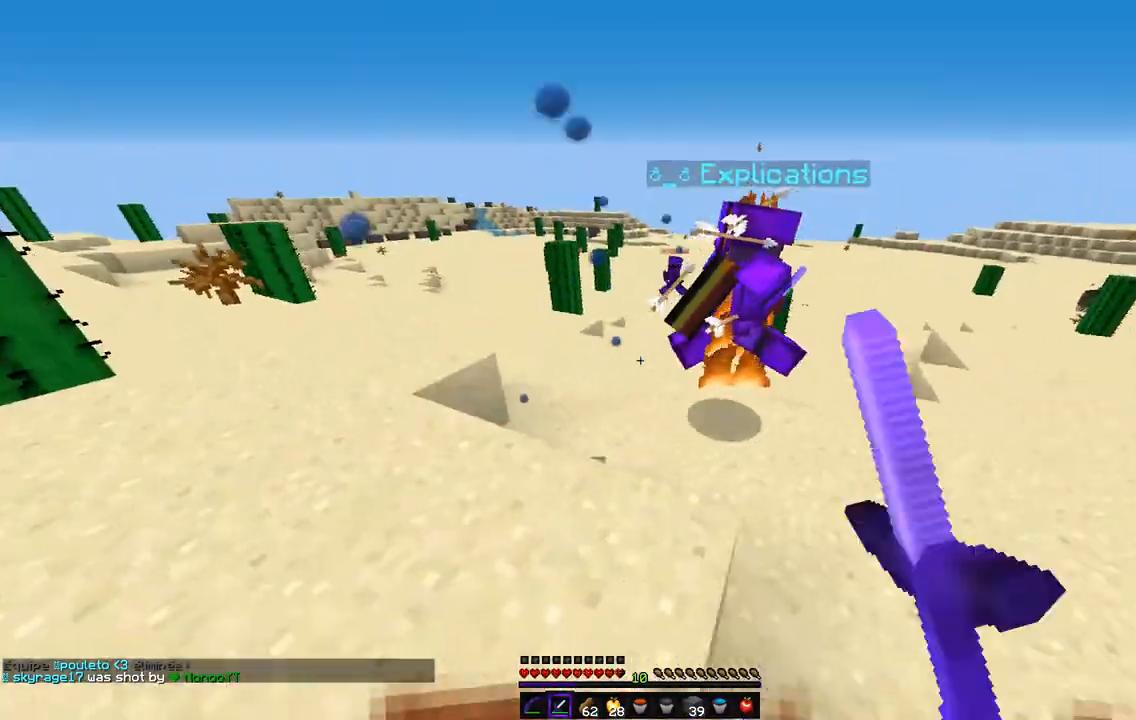
{"keys": ["z"], "mouse": ["left"], "events": [[186, "mouse_left", "up"], [219, "mouse_left", "down"], [287, "mouse_left", "up"], [321, "mouse_left", "down"]]}
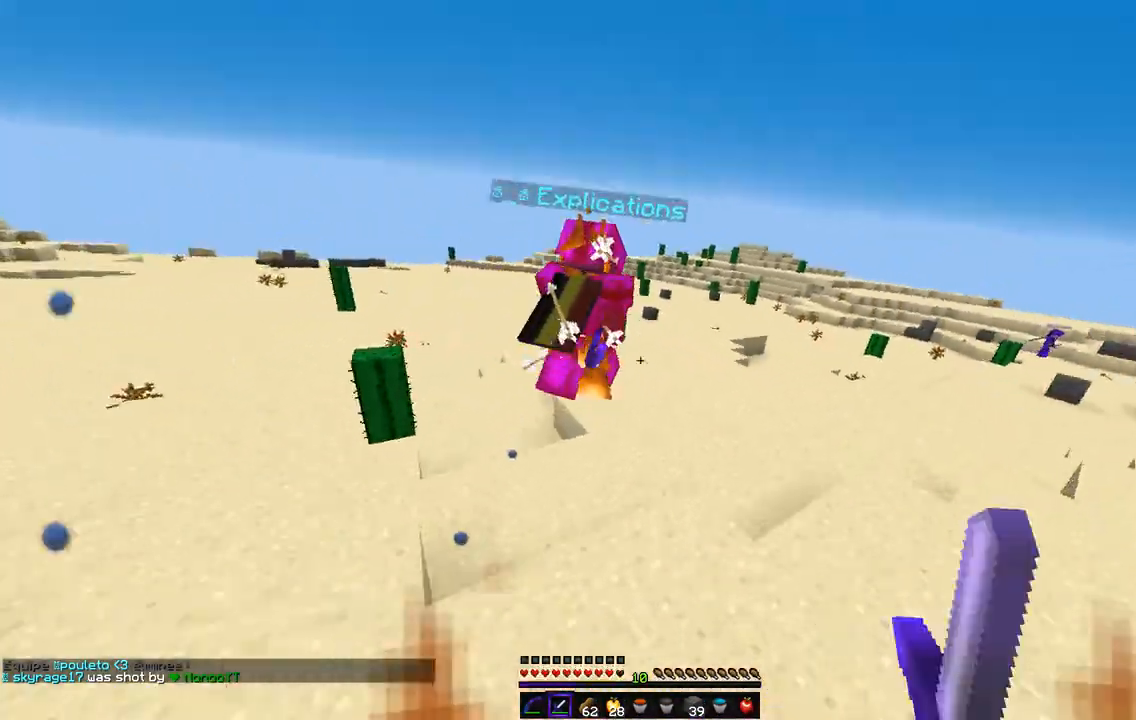
{"keys": ["z"], "mouse": ["left"], "events": [[50, "mouse_left", "up"], [355, "mouse_left", "down"]]}
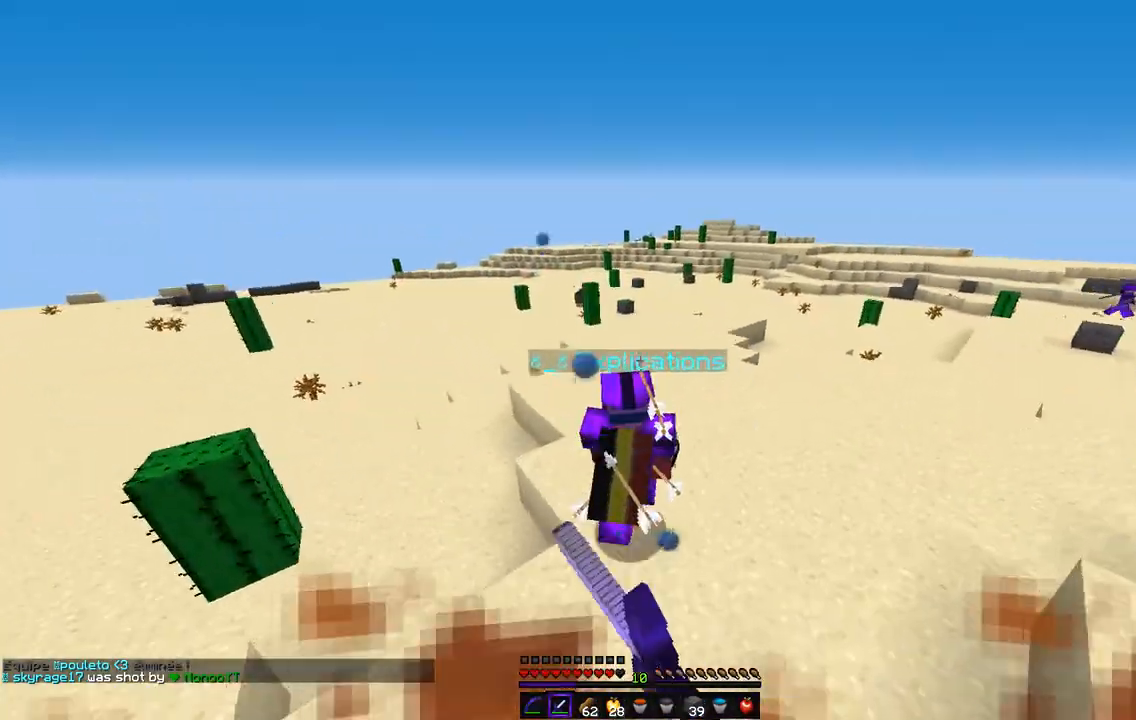
{"keys": ["z"], "mouse": [], "events": [[304, "mouse_left", "up"], [371, "mouse_left", "down"], [473, "mouse_left", "up"]]}
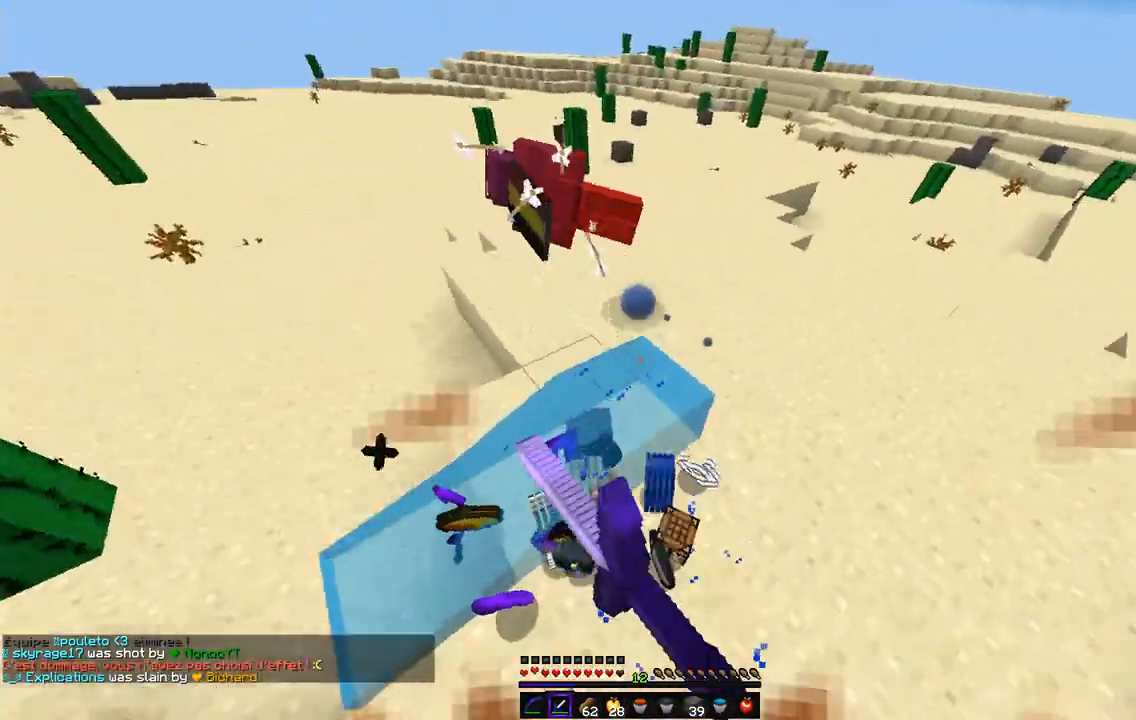
{"keys": ["q", "z"], "mouse": [], "events": [[68, "q", "down"], [389, "z", "up"], [457, "z", "down"]]}
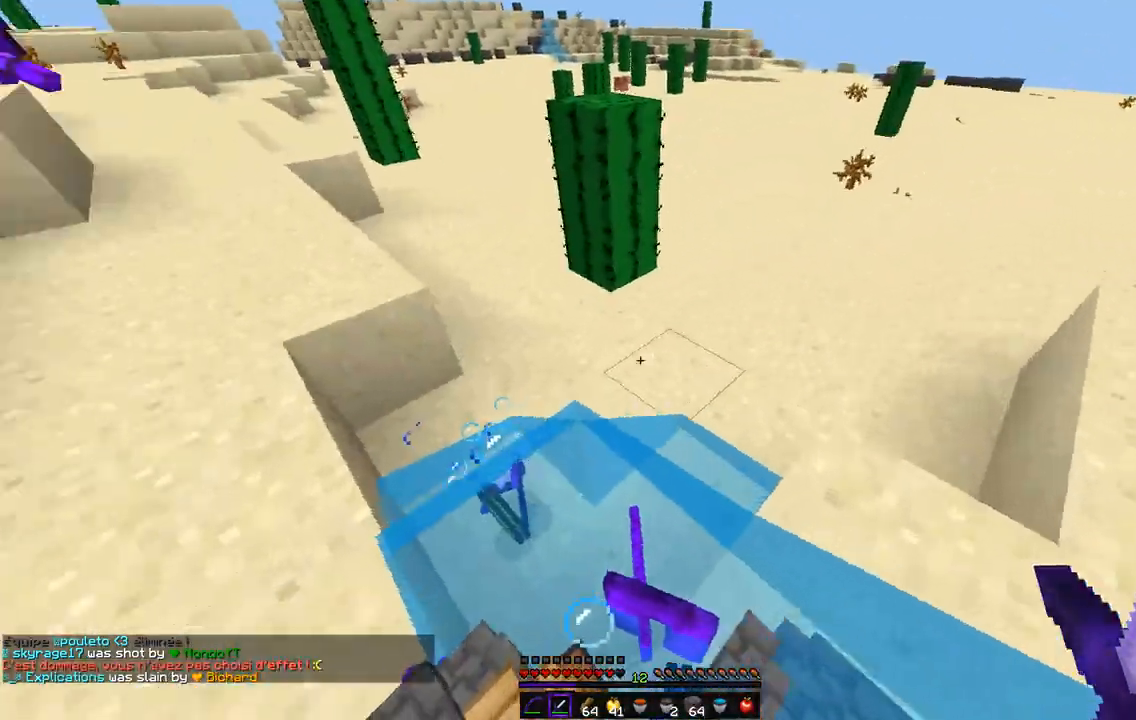
{"keys": ["q", "z"], "mouse": [], "events": []}
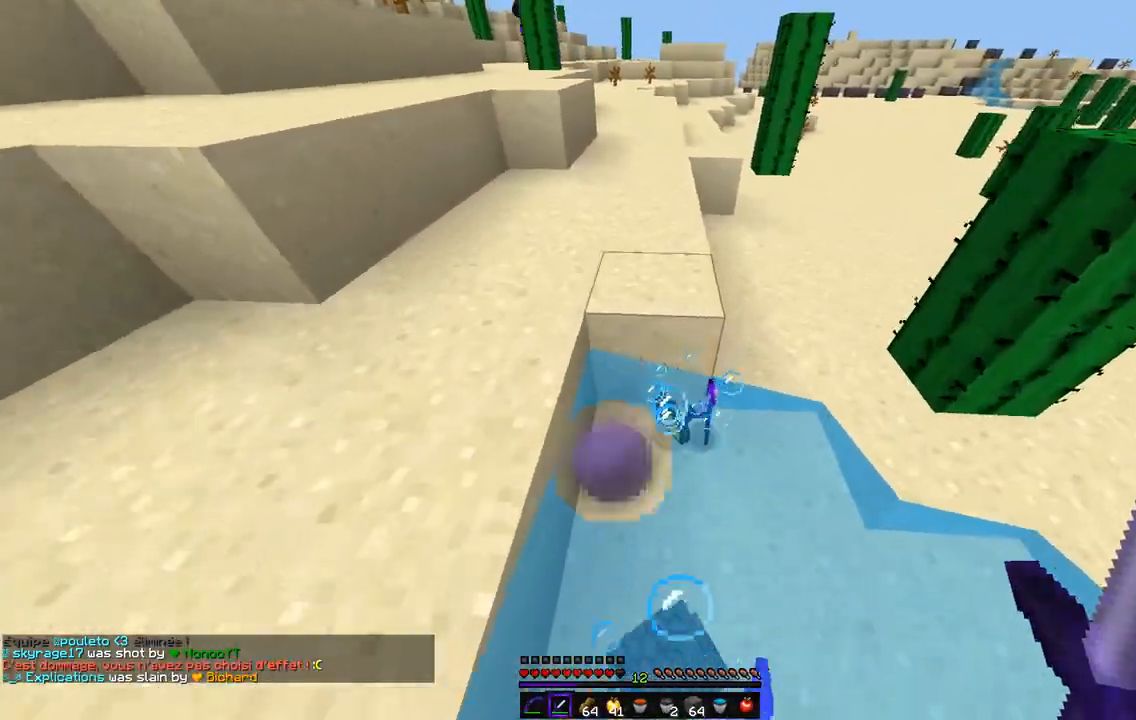
{"keys": ["q", "z"], "mouse": [], "events": []}
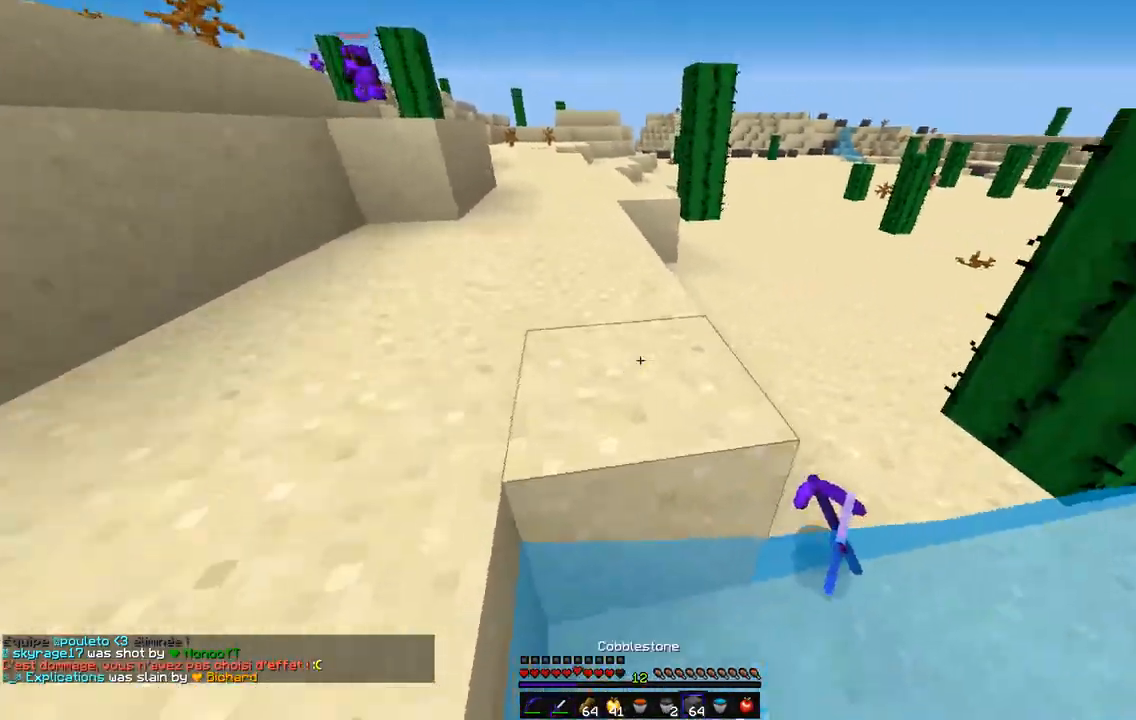
{"keys": ["d", "s"], "mouse": [], "events": [[186, "z", "up"], [271, "s", "down"], [423, "d", "down"], [490, "q", "up"]]}
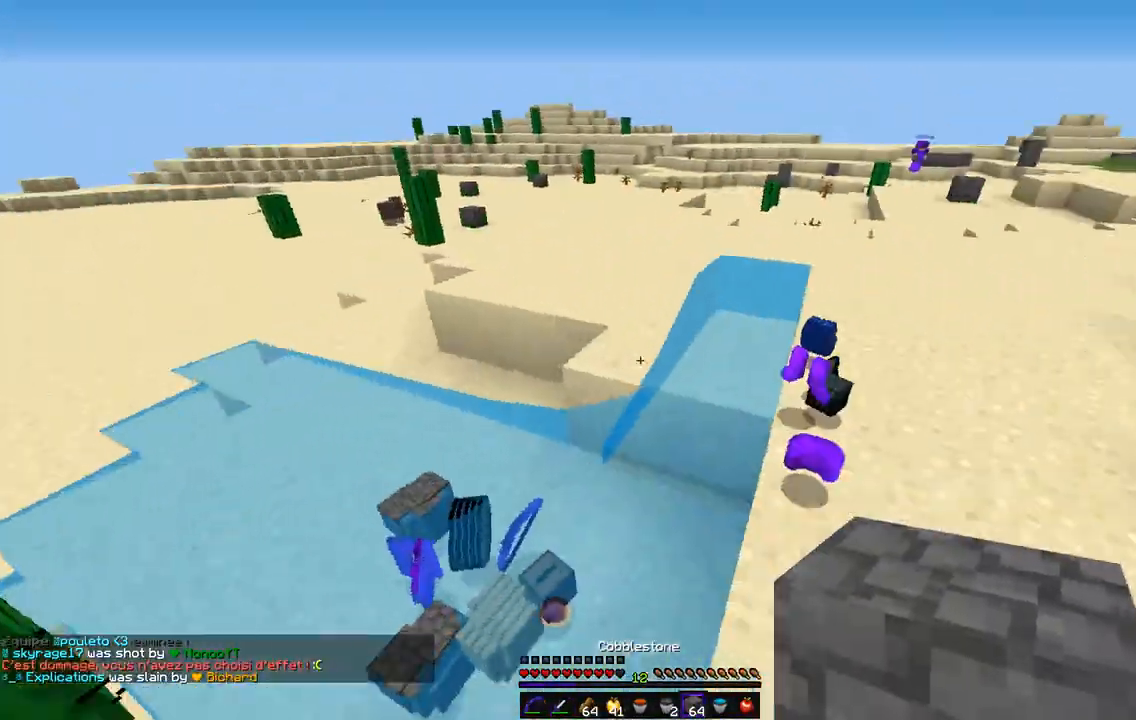
{"keys": ["z"], "mouse": [], "events": [[85, "s", "up"], [169, "z", "down"], [406, "d", "up"]]}
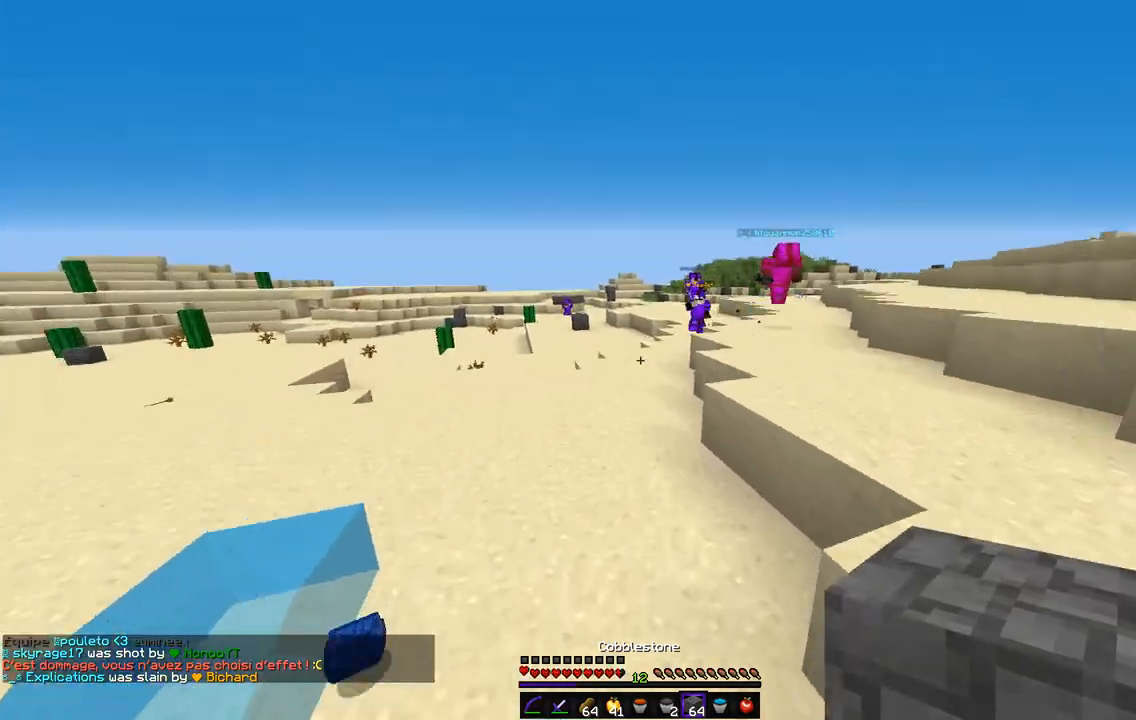
{"keys": ["q", "z"], "mouse": [], "events": [[507, "q", "down"]]}